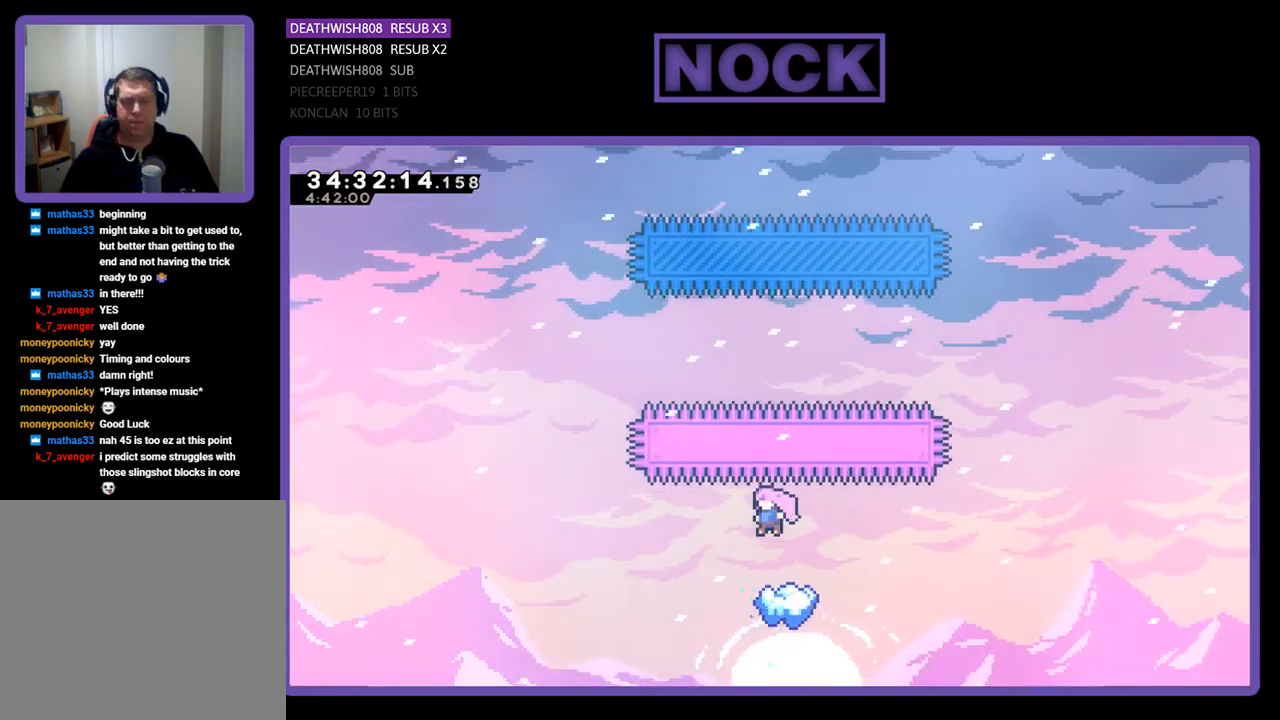
Gameplay with a controller (PlayStation layout); each line is a JSON object with the inputs held at the frame after it. "events" lists button and stick changes between this image and that frame as [ms after this image, input, new state], when the widget could be followed in between. Not read: left_stick right_stick.
{"buttons": ["R2"], "events": [[233, "DPAD_RIGHT", "down"], [267, "DPAD_RIGHT", "up"]]}
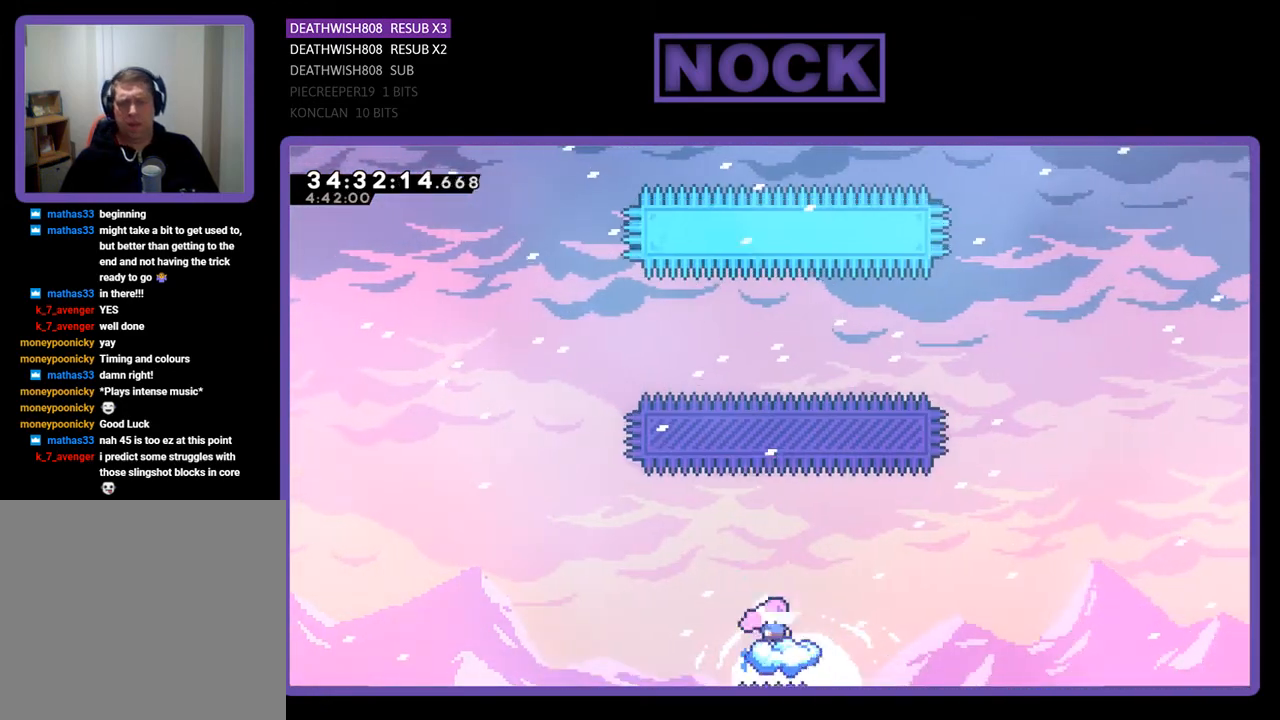
{"buttons": ["R2"], "events": []}
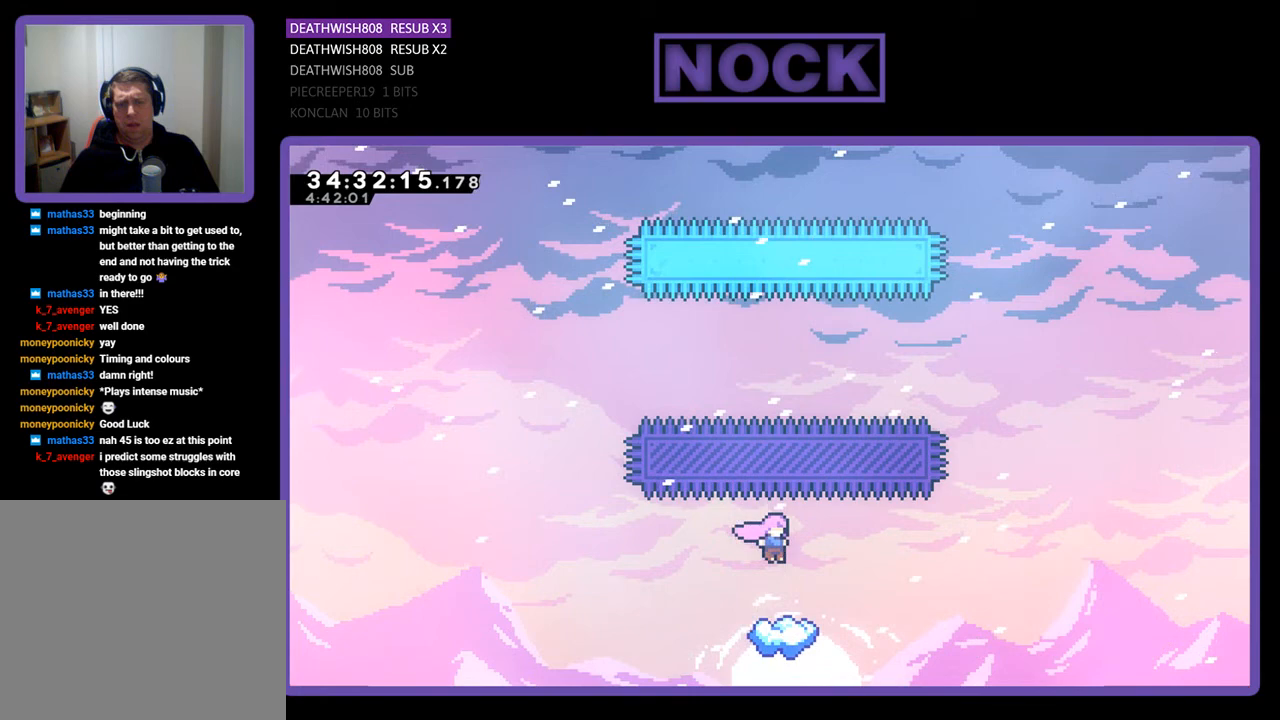
{"buttons": ["R2"], "events": []}
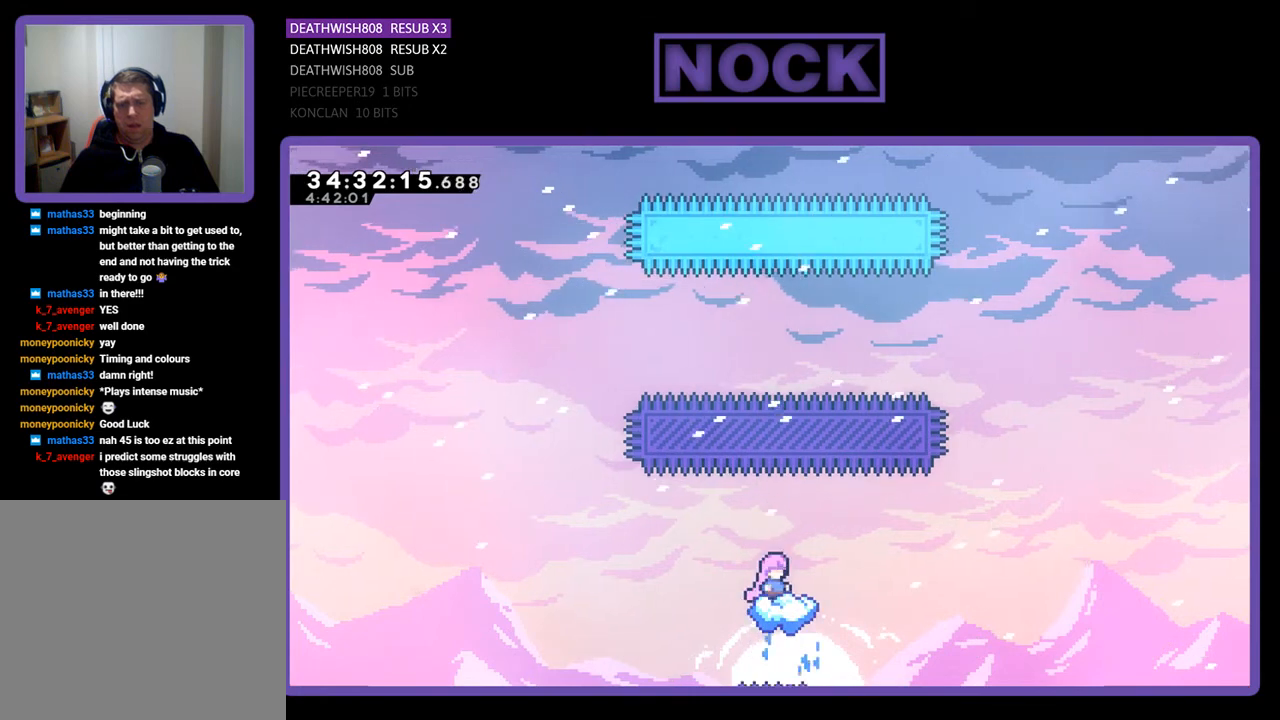
{"buttons": ["R2", "DPAD_RIGHT"], "events": [[467, "DPAD_RIGHT", "down"]]}
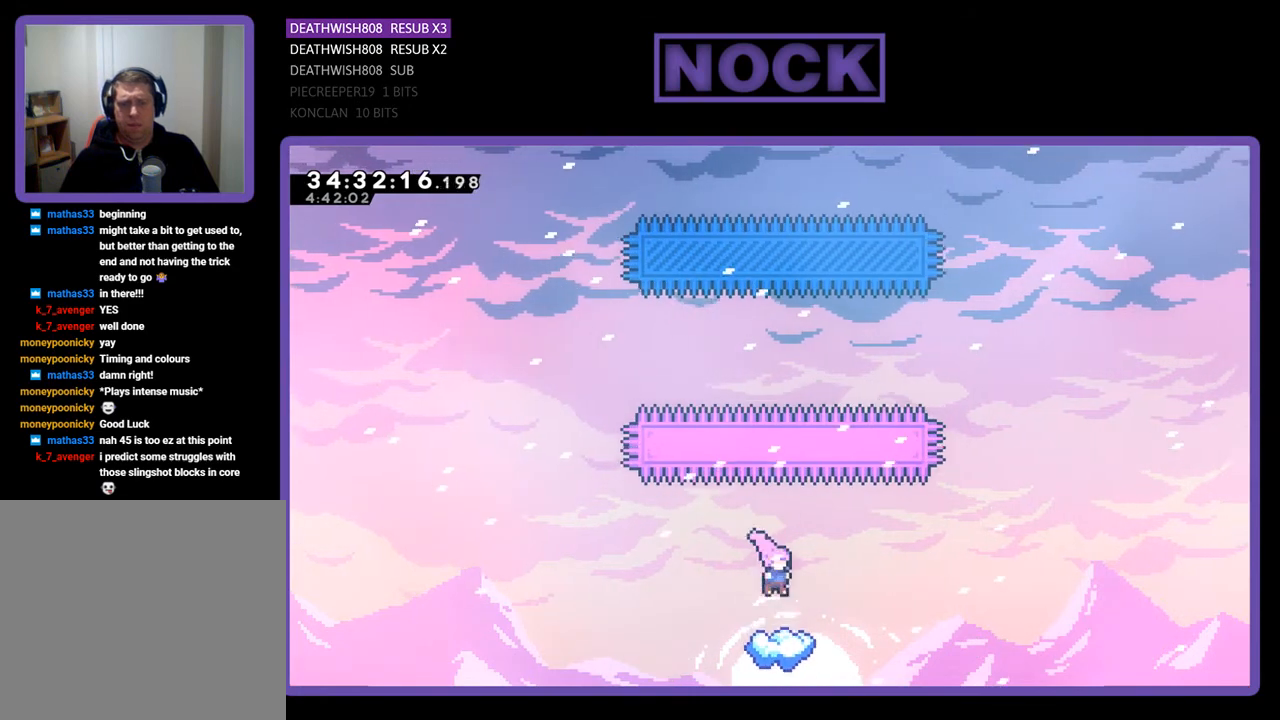
{"buttons": ["R2"], "events": [[67, "DPAD_RIGHT", "up"]]}
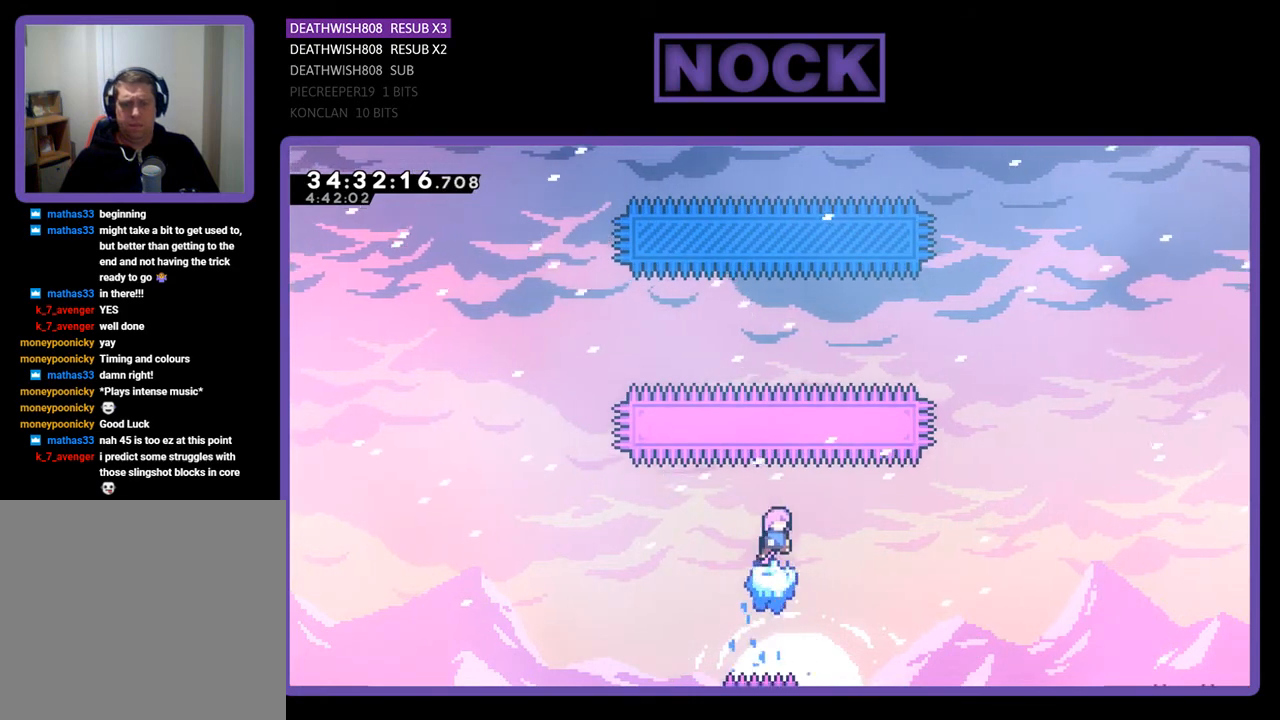
{"buttons": ["R2"], "events": []}
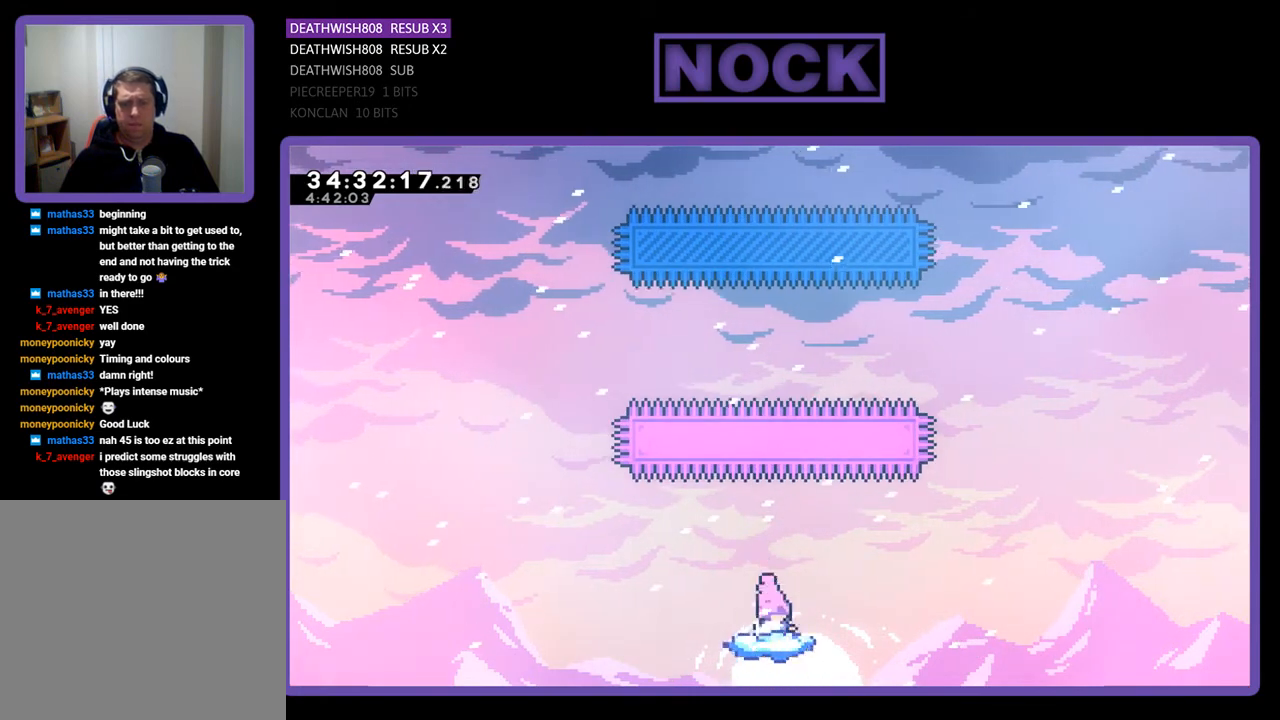
{"buttons": ["R2"], "events": []}
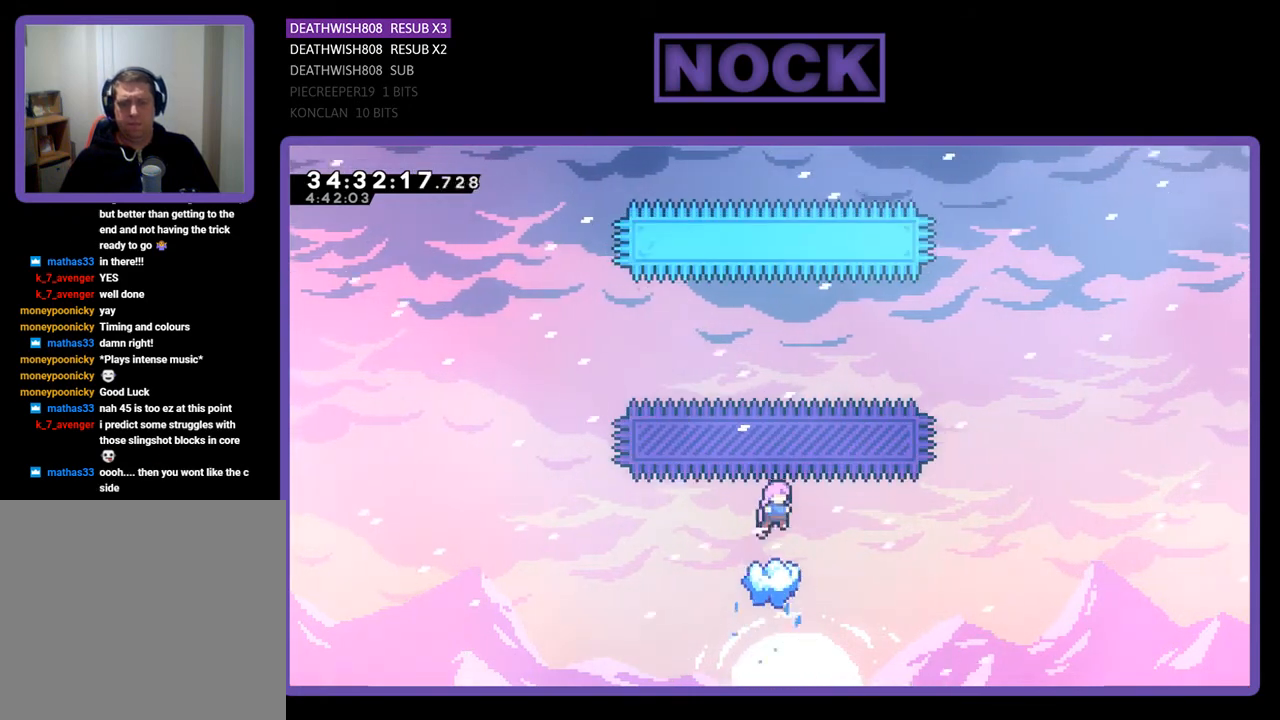
{"buttons": ["R2"], "events": []}
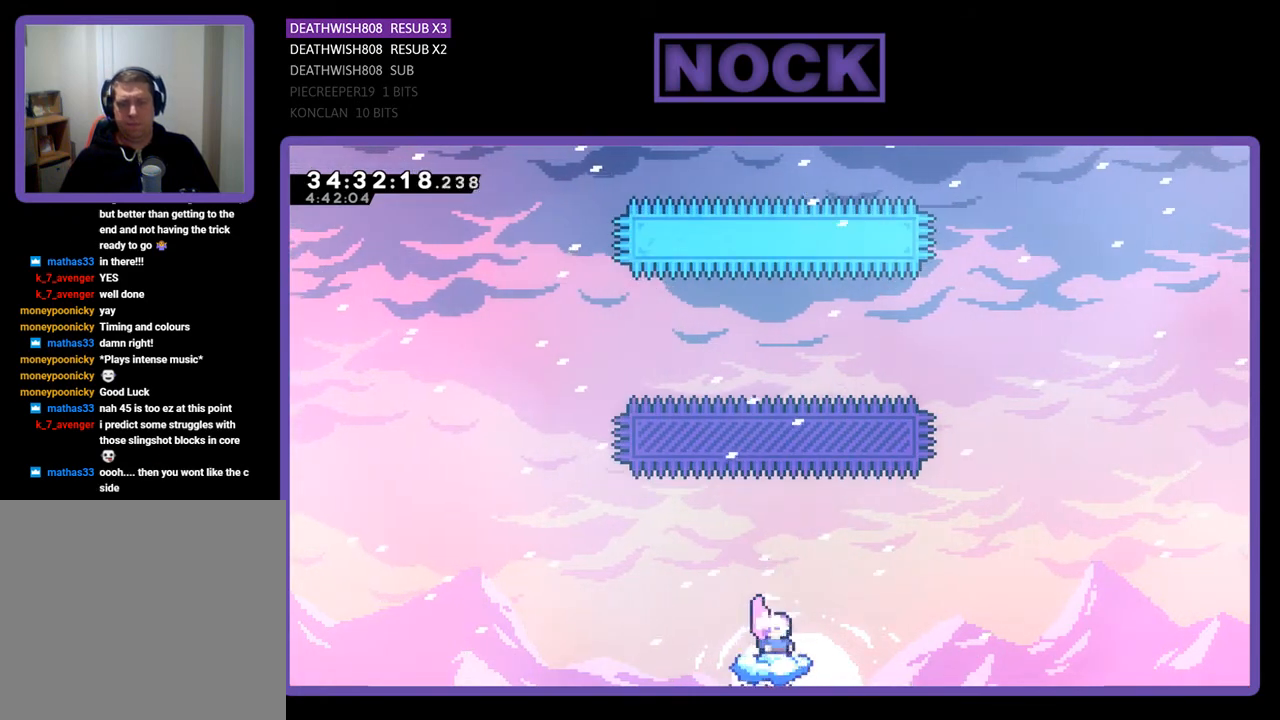
{"buttons": ["R2", "DPAD_UP"], "events": [[100, "CROSS", "down"], [133, "DPAD_UP", "down"], [500, "CROSS", "up"]]}
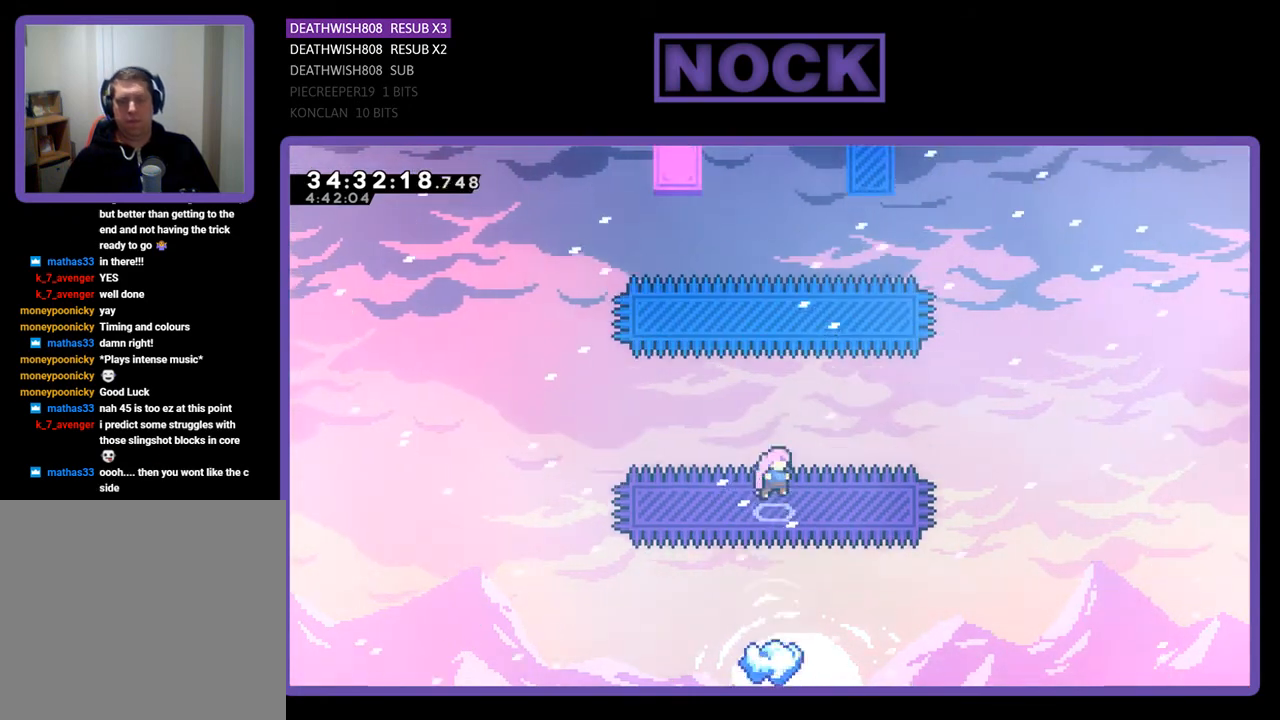
{"buttons": ["R2"], "events": [[67, "CIRCLE", "down"], [333, "CIRCLE", "up"], [400, "DPAD_UP", "up"]]}
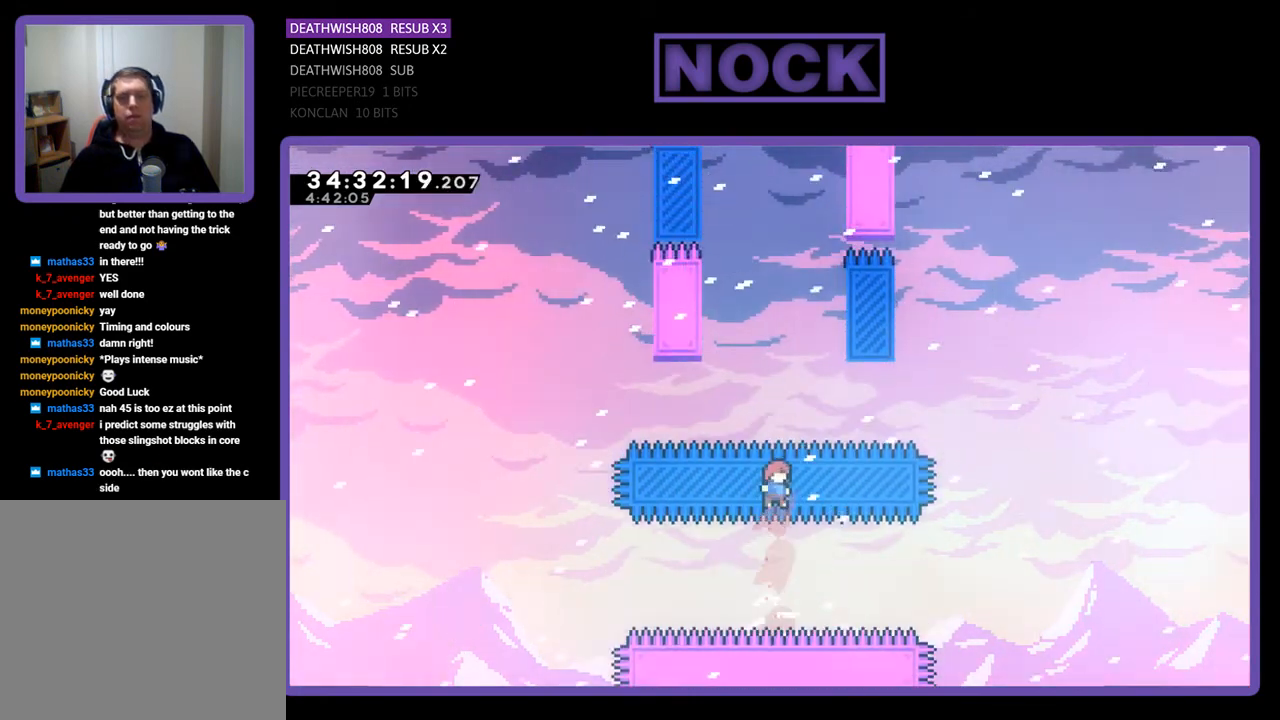
{"buttons": ["CIRCLE", "R2", "DPAD_UP", "DPAD_LEFT"], "events": [[67, "DPAD_UP", "down"], [100, "CIRCLE", "down"], [433, "DPAD_LEFT", "down"], [467, "CIRCLE", "up"], [500, "CIRCLE", "down"]]}
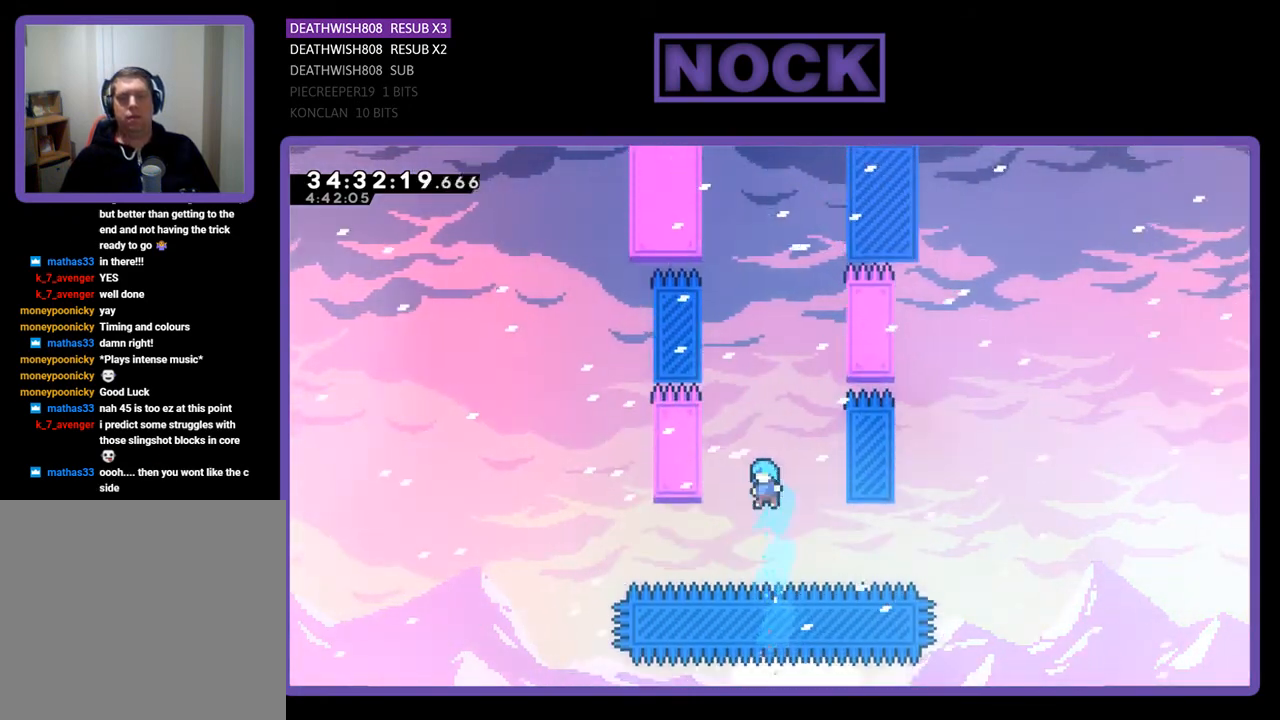
{"buttons": ["CROSS", "CIRCLE", "R2", "DPAD_UP", "DPAD_RIGHT"], "events": [[133, "CROSS", "down"], [300, "DPAD_LEFT", "up"], [433, "DPAD_RIGHT", "down"]]}
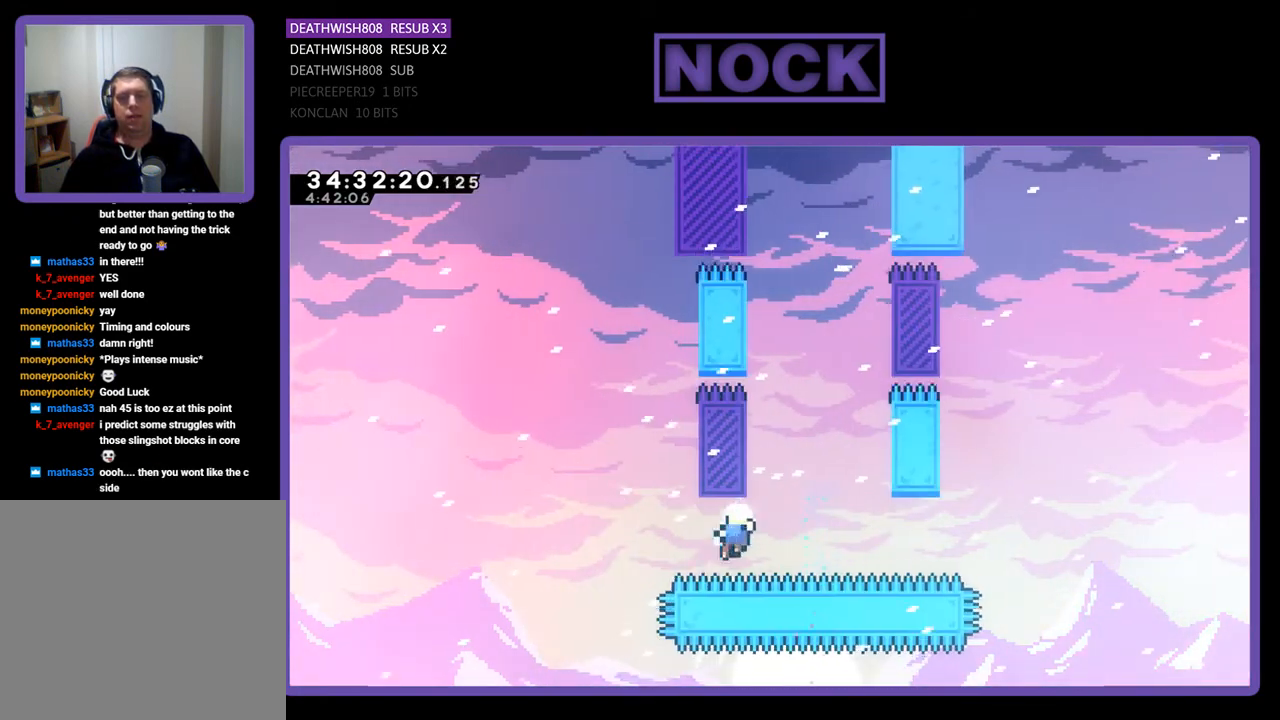
{"buttons": [], "events": [[67, "CROSS", "up"], [133, "CIRCLE", "up"], [133, "R2", "up"], [167, "DPAD_RIGHT", "up"], [200, "DPAD_UP", "up"]]}
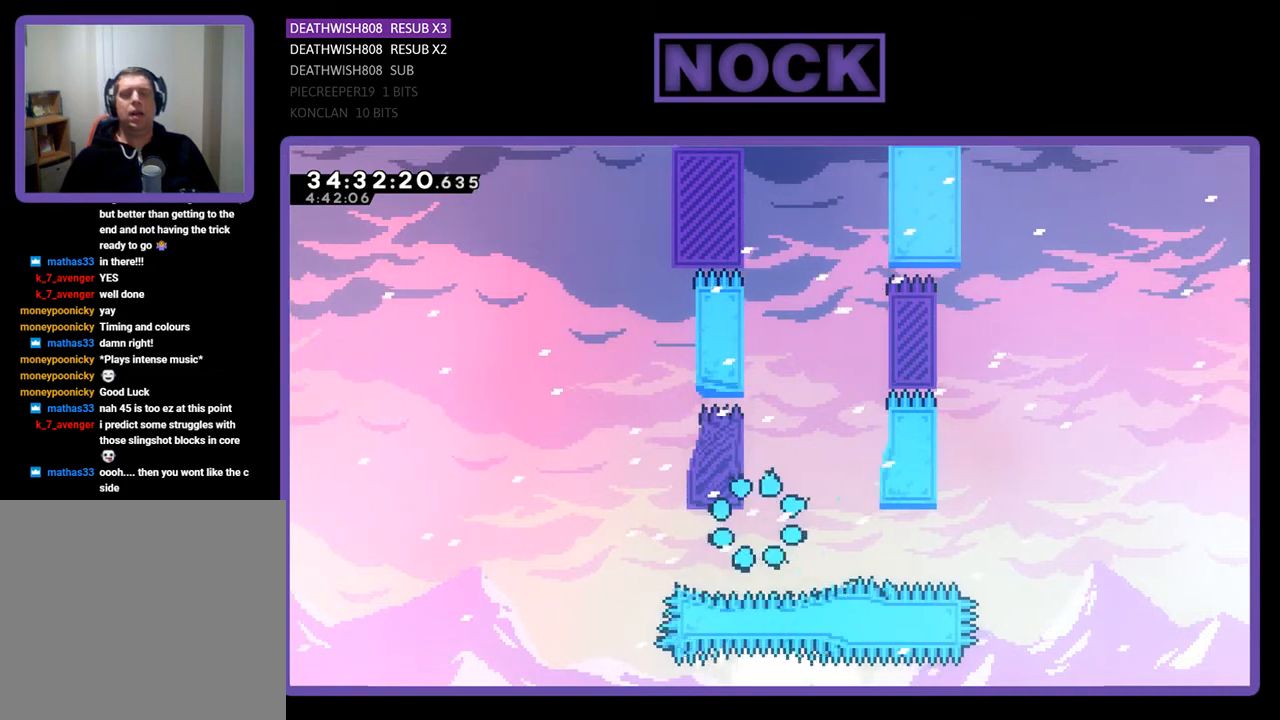
{"buttons": [], "events": []}
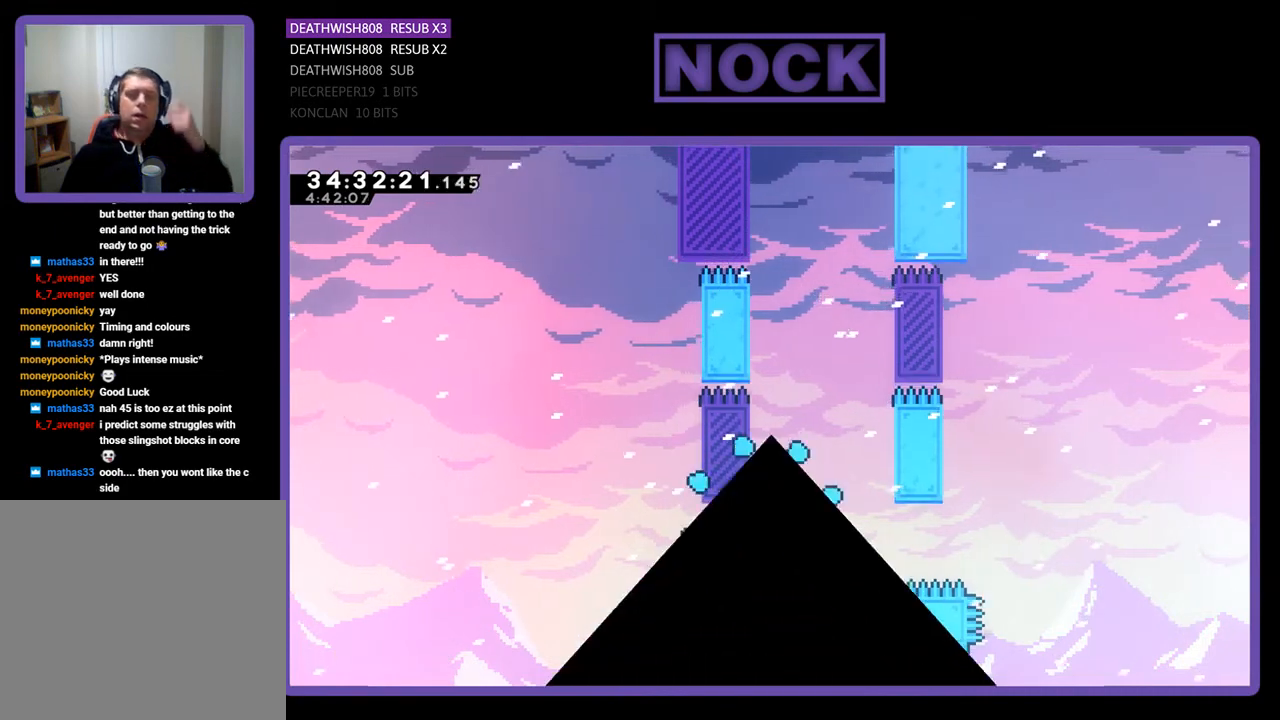
{"buttons": [], "events": []}
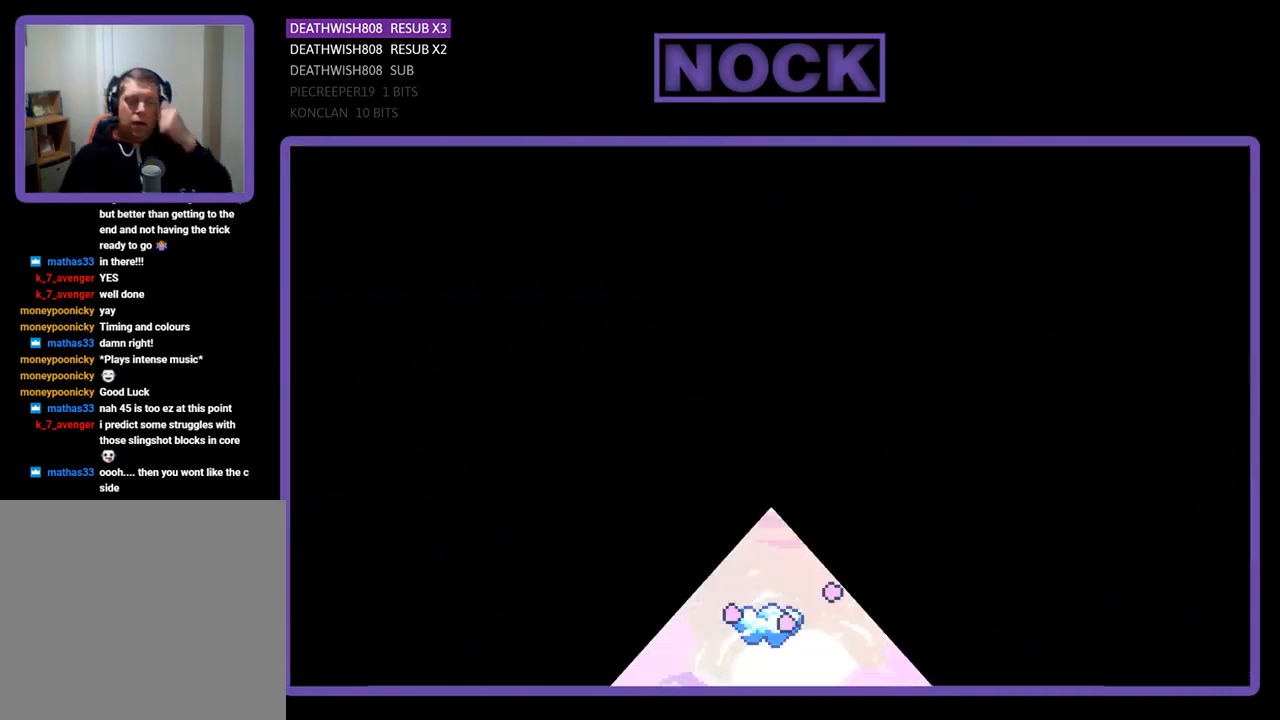
{"buttons": [], "events": []}
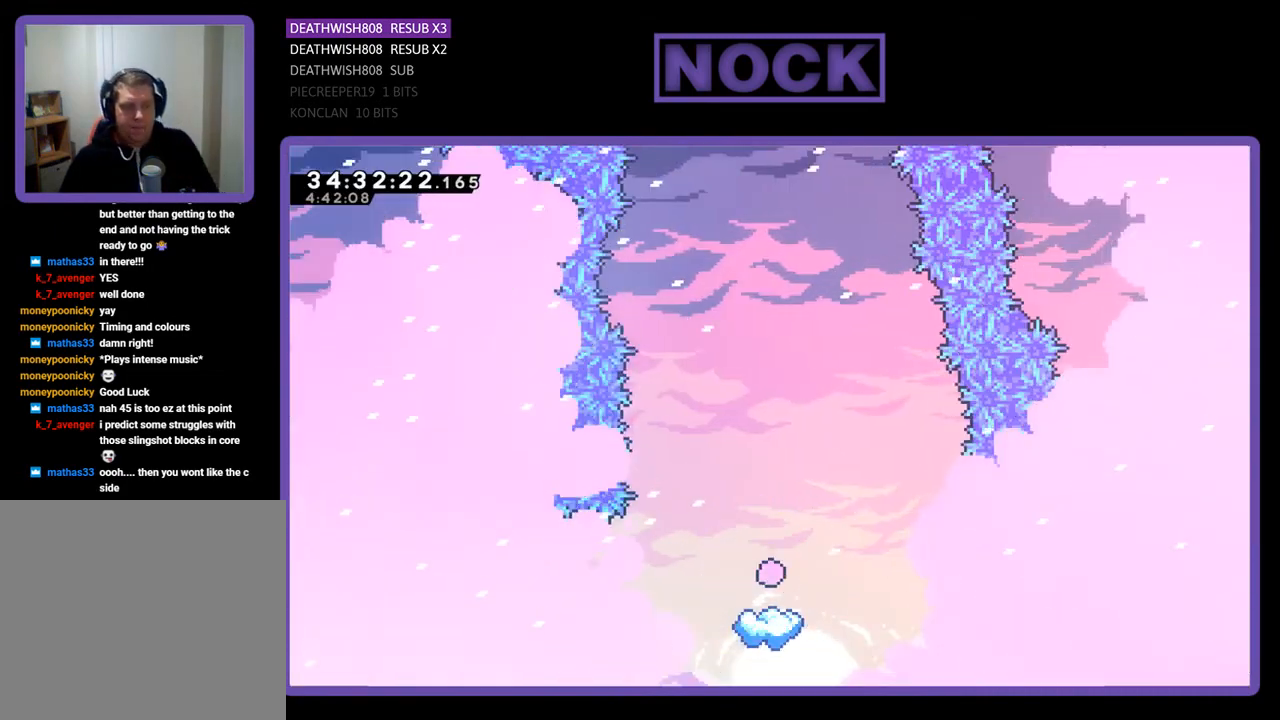
{"buttons": ["R2"], "events": [[300, "R2", "down"]]}
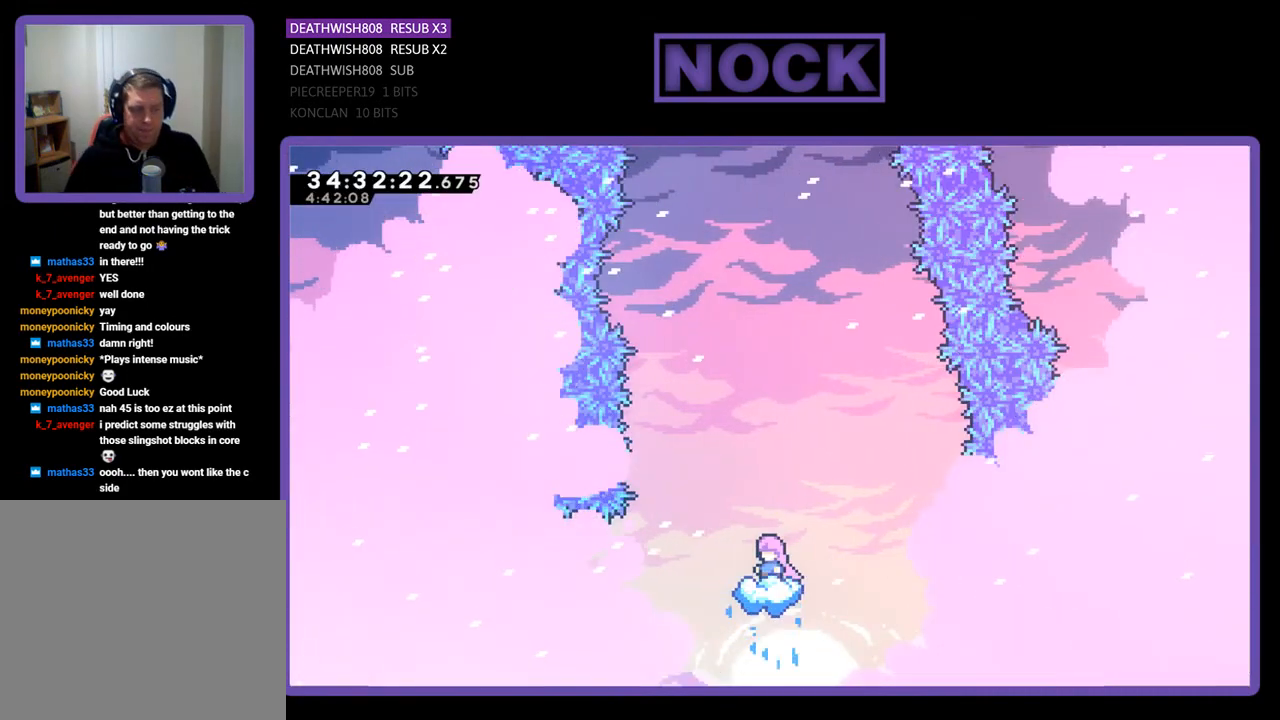
{"buttons": ["R2"], "events": []}
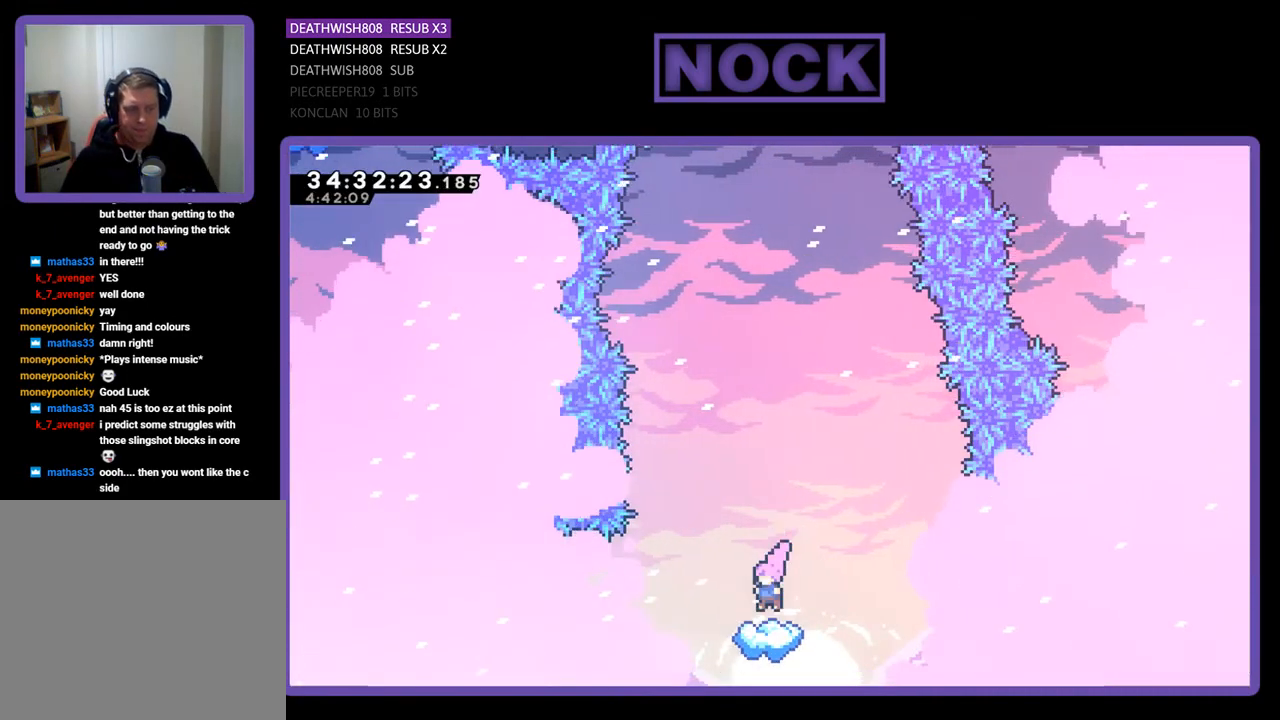
{"buttons": ["CROSS", "R2", "DPAD_UP"], "events": [[233, "DPAD_UP", "down"], [367, "CROSS", "down"]]}
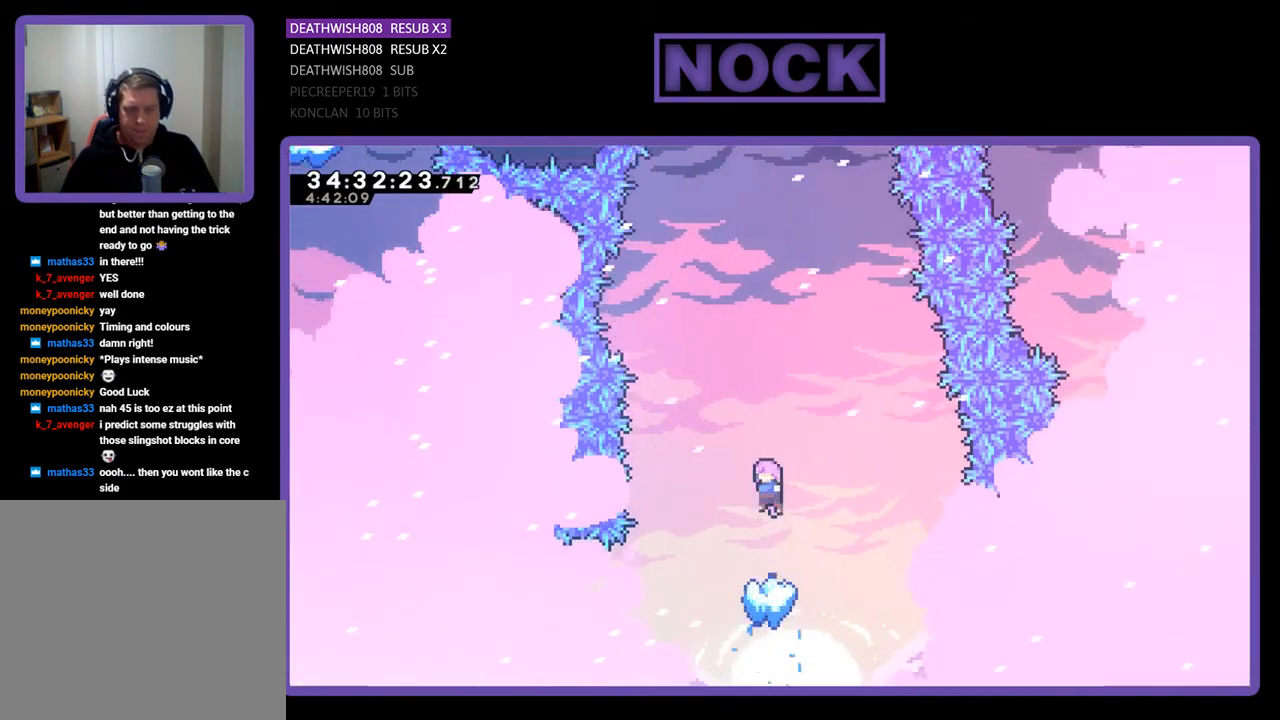
{"buttons": ["R2", "DPAD_UP"], "events": [[233, "CROSS", "up"], [333, "CIRCLE", "down"], [467, "CIRCLE", "up"]]}
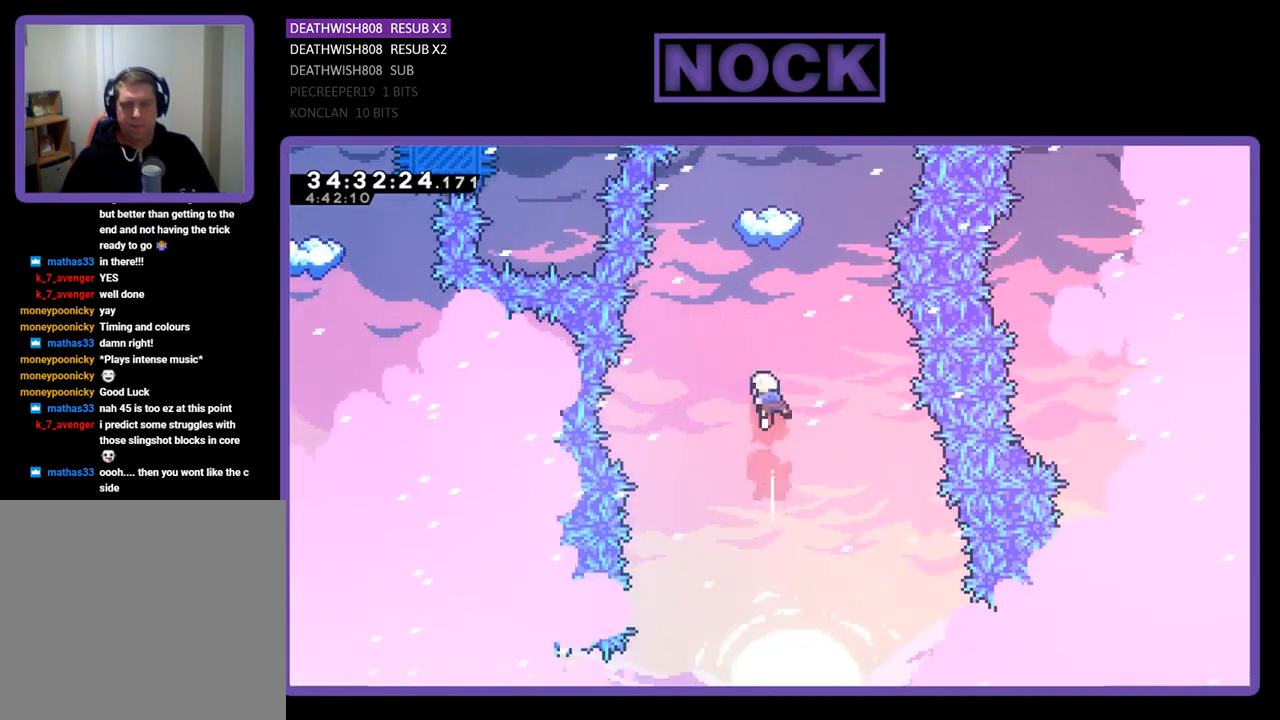
{"buttons": ["R2"], "events": [[67, "CIRCLE", "down"], [433, "CIRCLE", "up"], [500, "DPAD_UP", "up"]]}
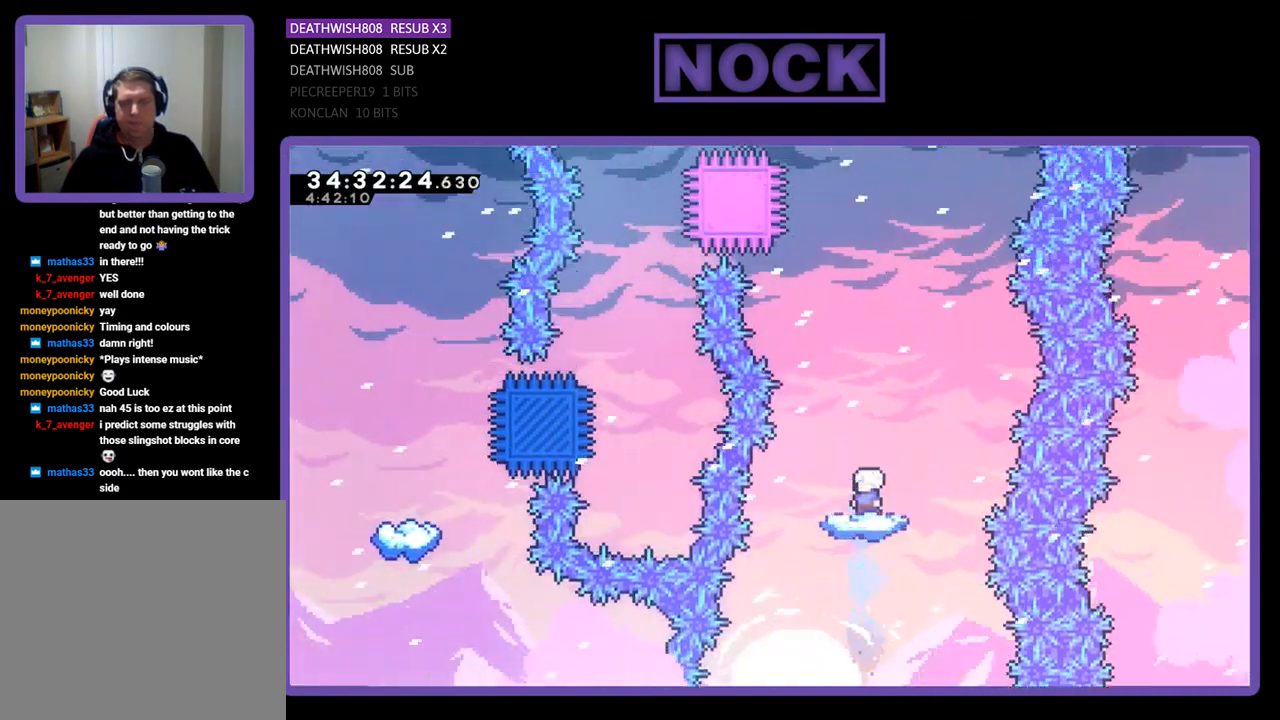
{"buttons": ["CROSS", "R2"], "events": [[433, "CROSS", "down"]]}
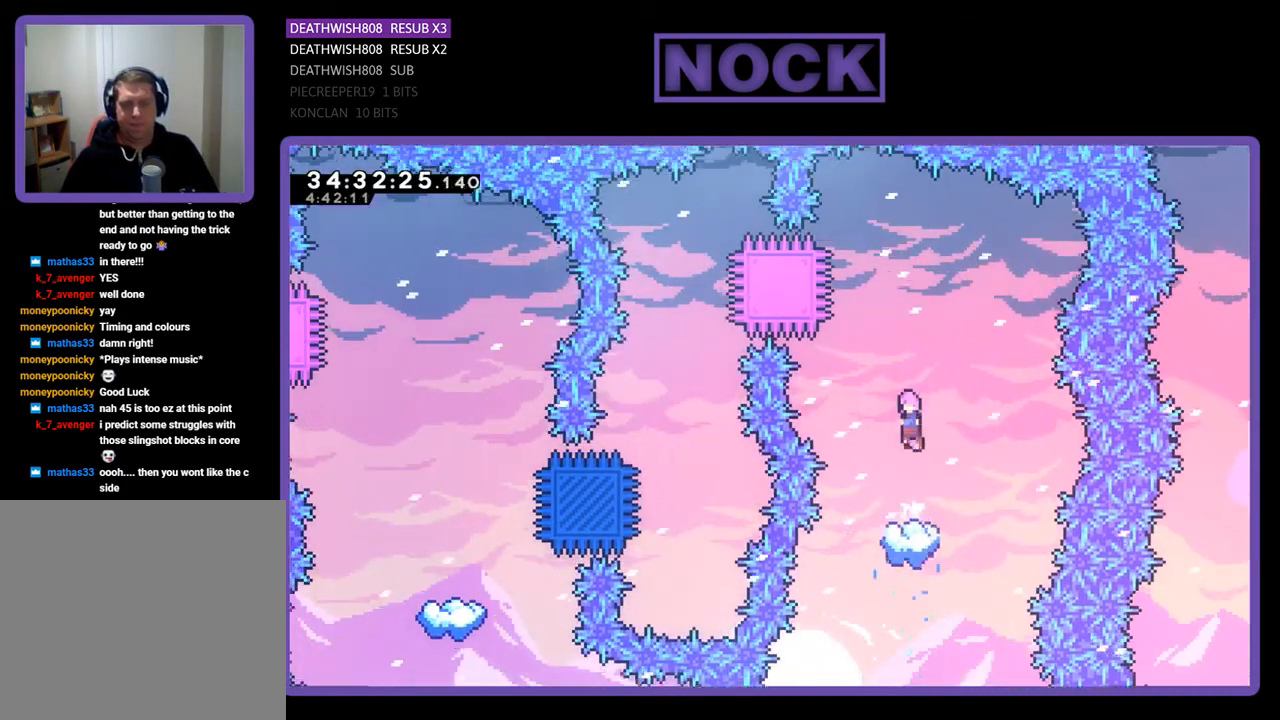
{"buttons": ["R2"], "events": [[467, "CROSS", "up"]]}
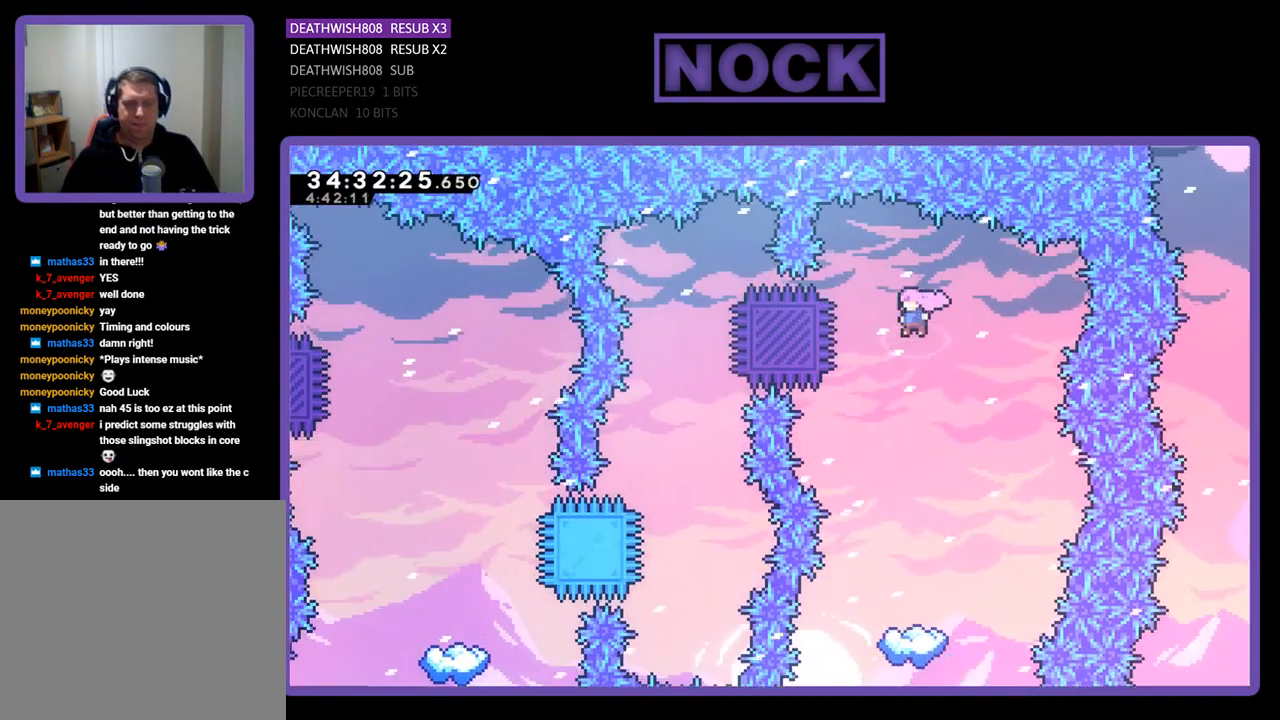
{"buttons": ["R2"], "events": []}
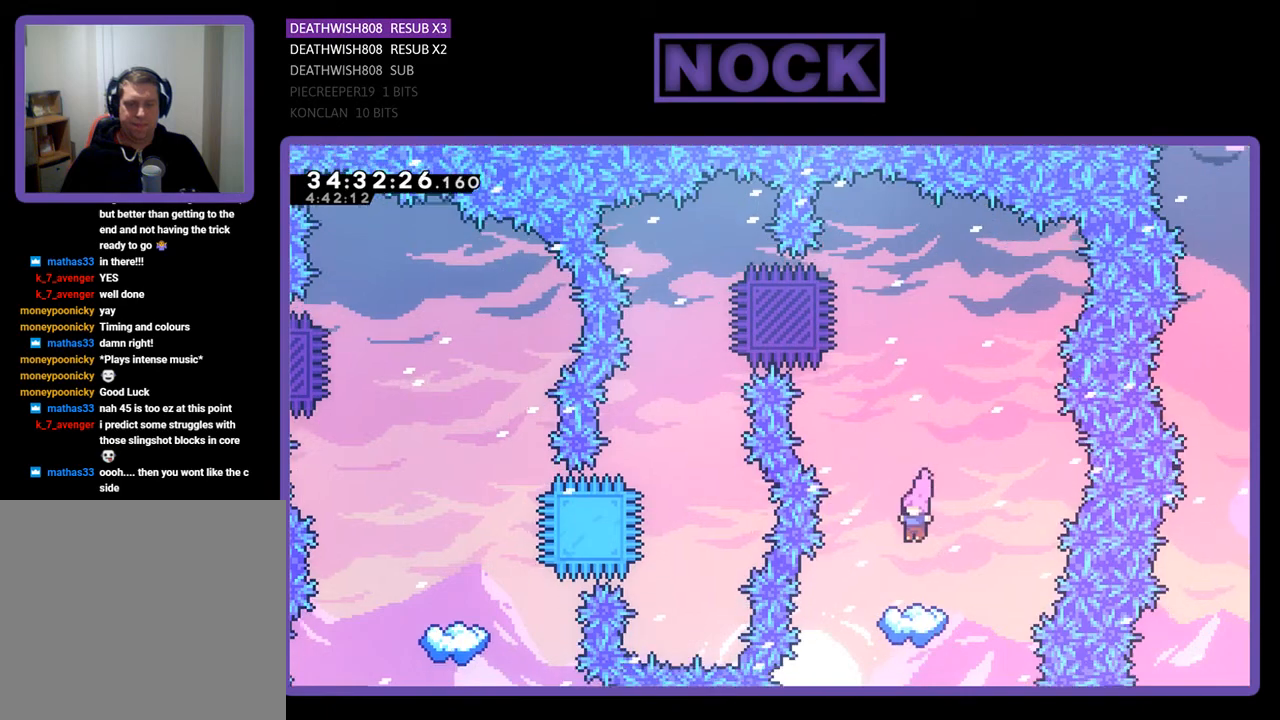
{"buttons": ["CROSS", "R2"], "events": [[400, "CROSS", "down"]]}
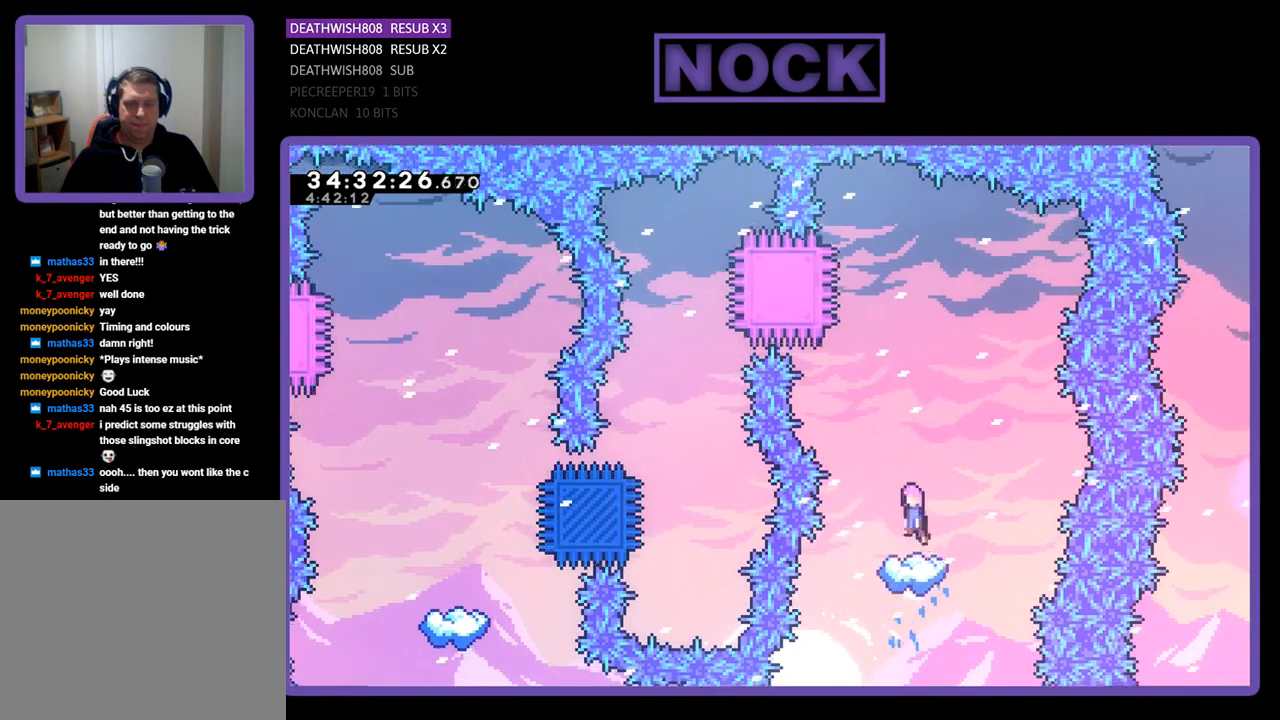
{"buttons": ["CROSS", "R2"], "events": []}
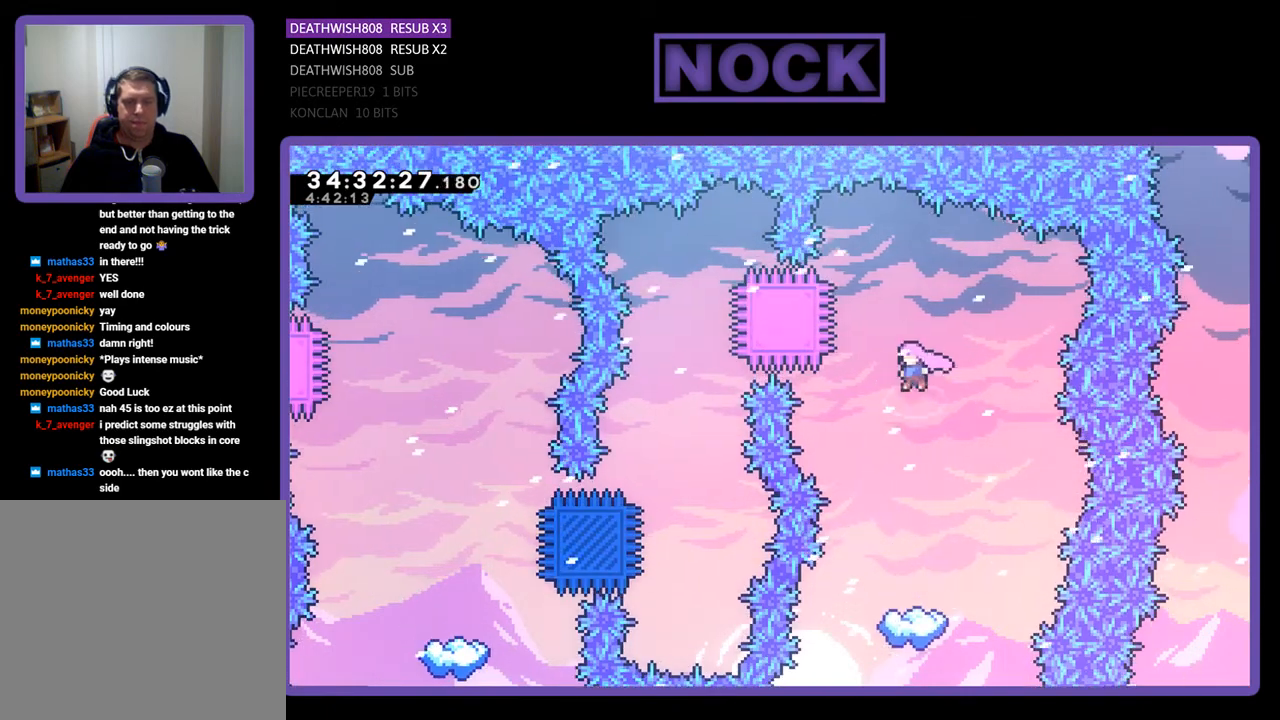
{"buttons": ["R2"], "events": [[167, "CROSS", "up"], [167, "DPAD_LEFT", "down"], [267, "DPAD_LEFT", "up"]]}
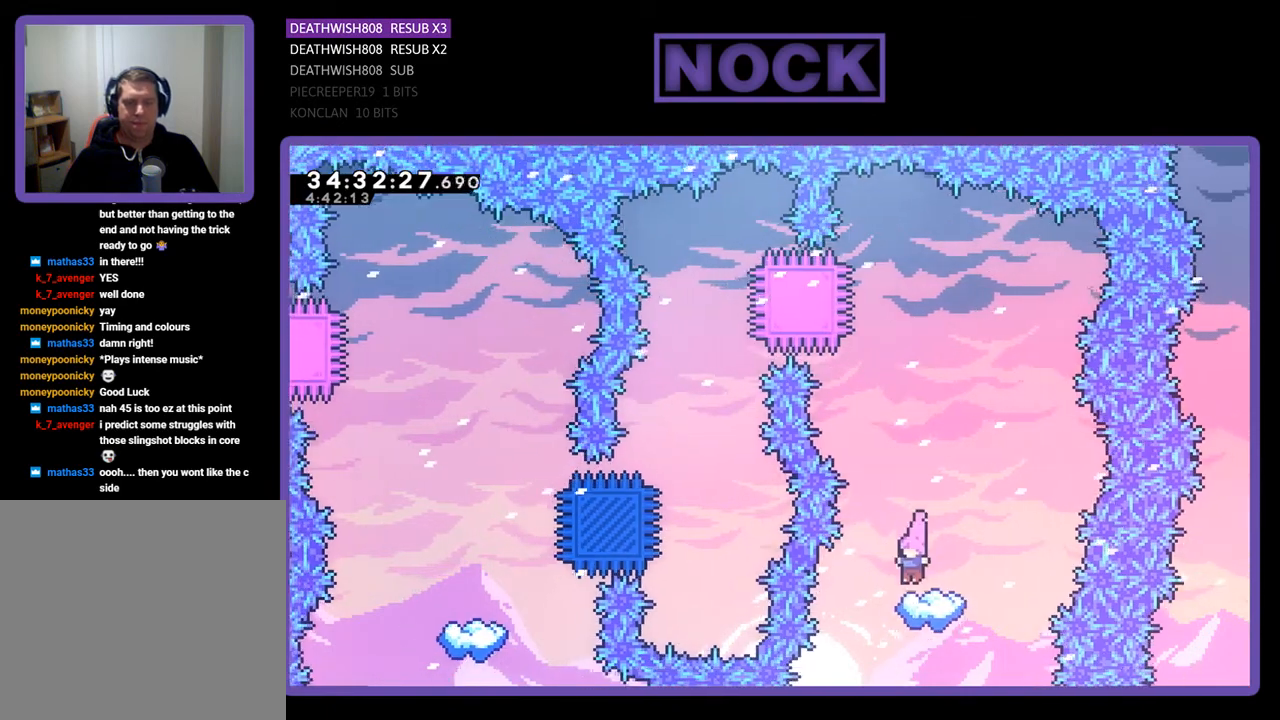
{"buttons": ["CROSS", "R2"], "events": [[467, "CROSS", "down"]]}
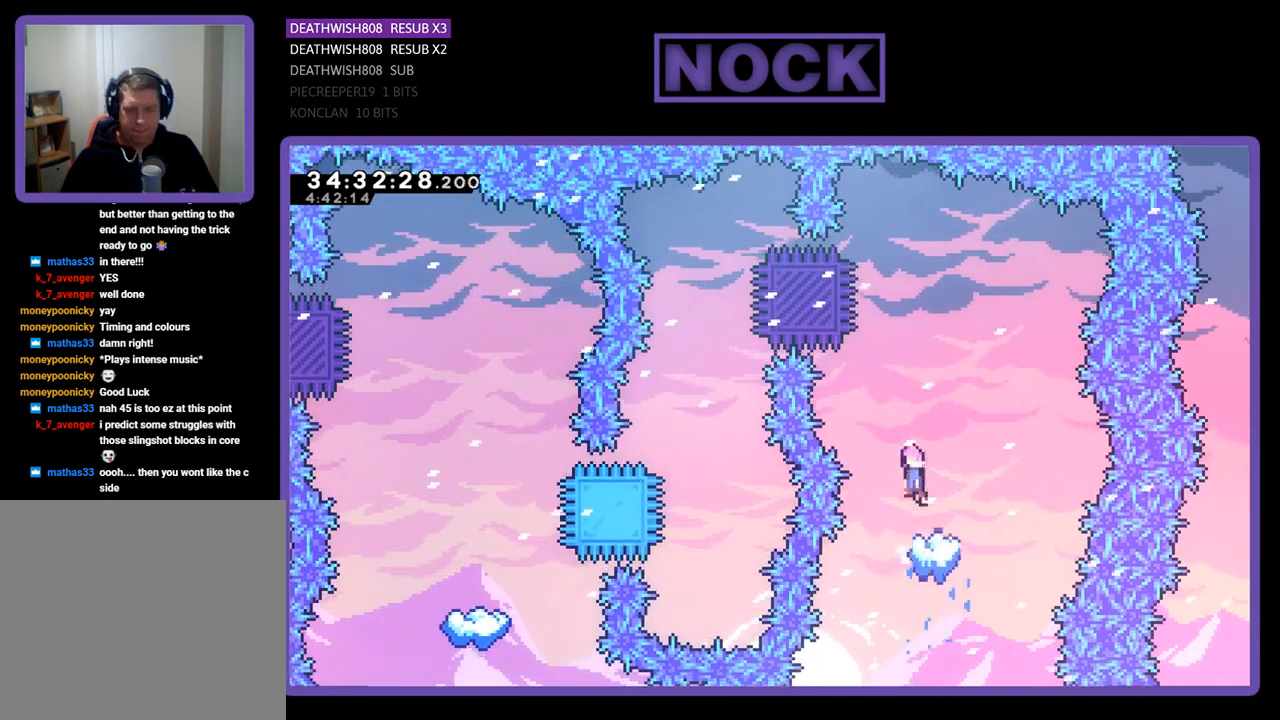
{"buttons": ["CIRCLE", "R2", "DPAD_LEFT"], "events": [[367, "DPAD_LEFT", "down"], [433, "CROSS", "up"], [467, "CIRCLE", "down"]]}
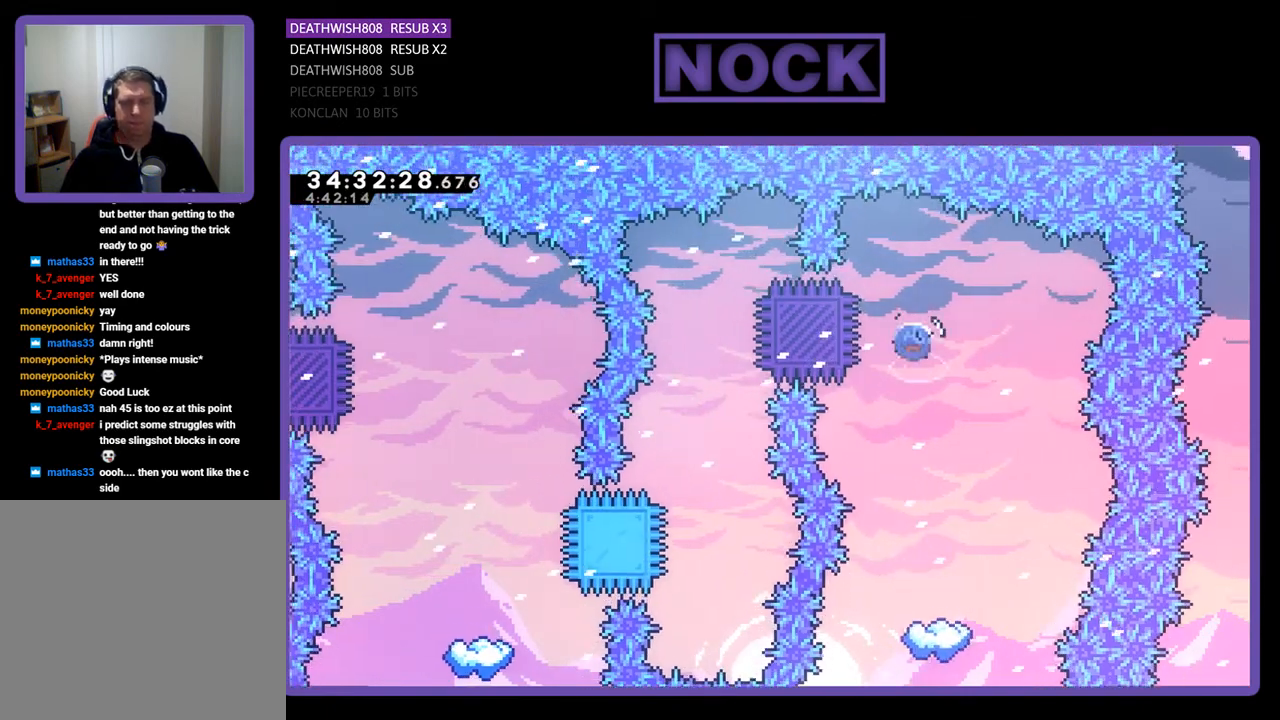
{"buttons": ["R2"], "events": [[267, "DPAD_LEFT", "up"], [300, "CIRCLE", "up"]]}